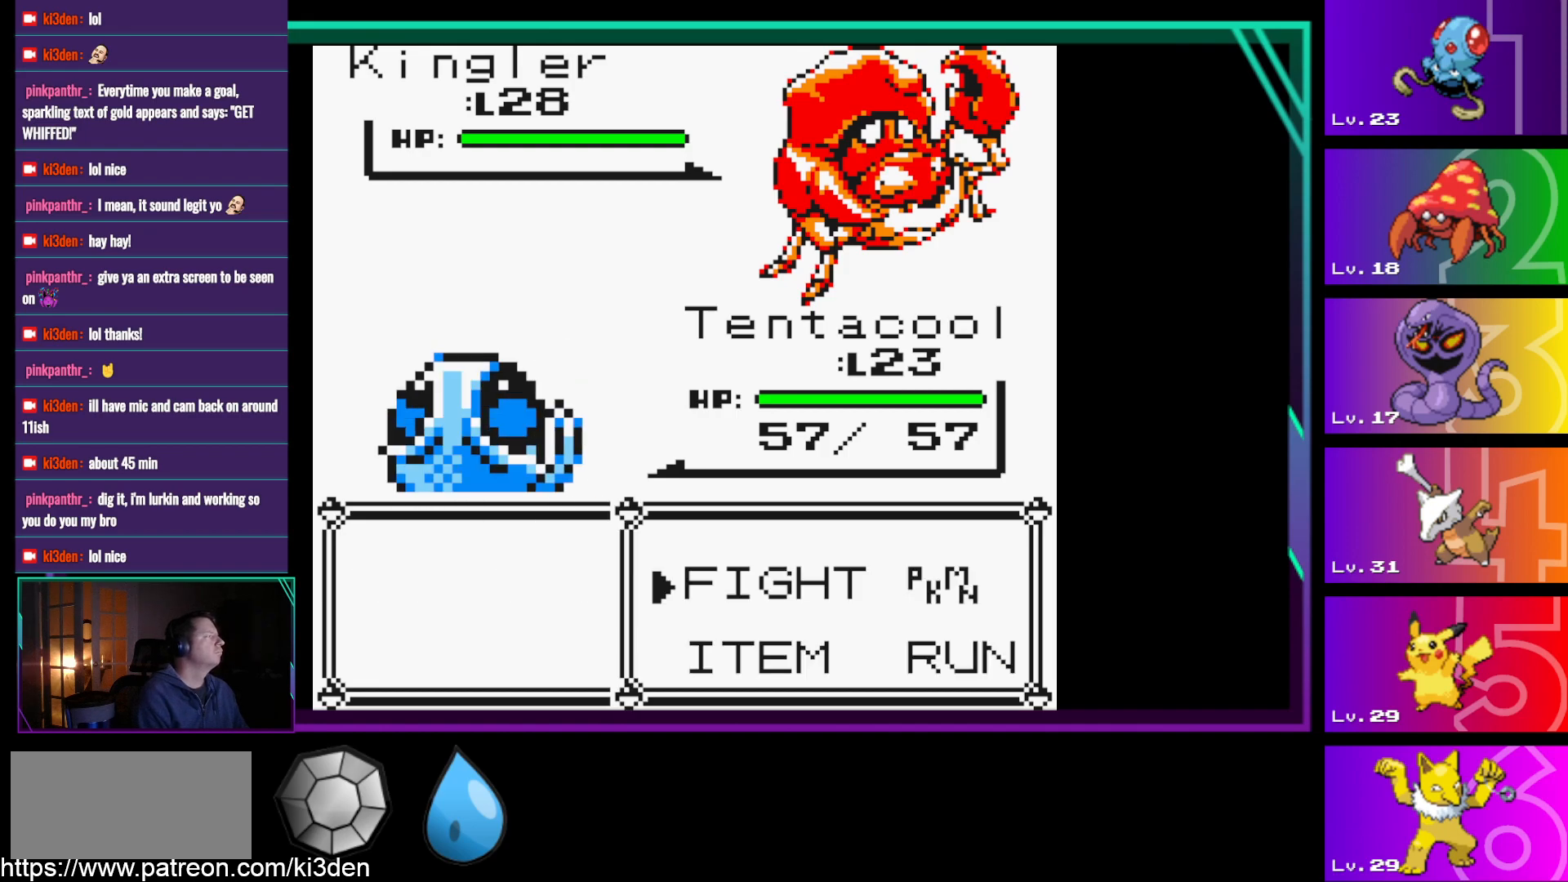
Gameplay with a controller (Nintendo layout); each line is a JSON object with the inputs held at the frame after it. "events" lists button and stick changes between this image and that frame as [ms after this image, input, new state], when the widget could be followed in between. Not read: L3 R3.
{"buttons": [], "events": [[233, "DPAD_RIGHT", "down"], [317, "DPAD_RIGHT", "up"]]}
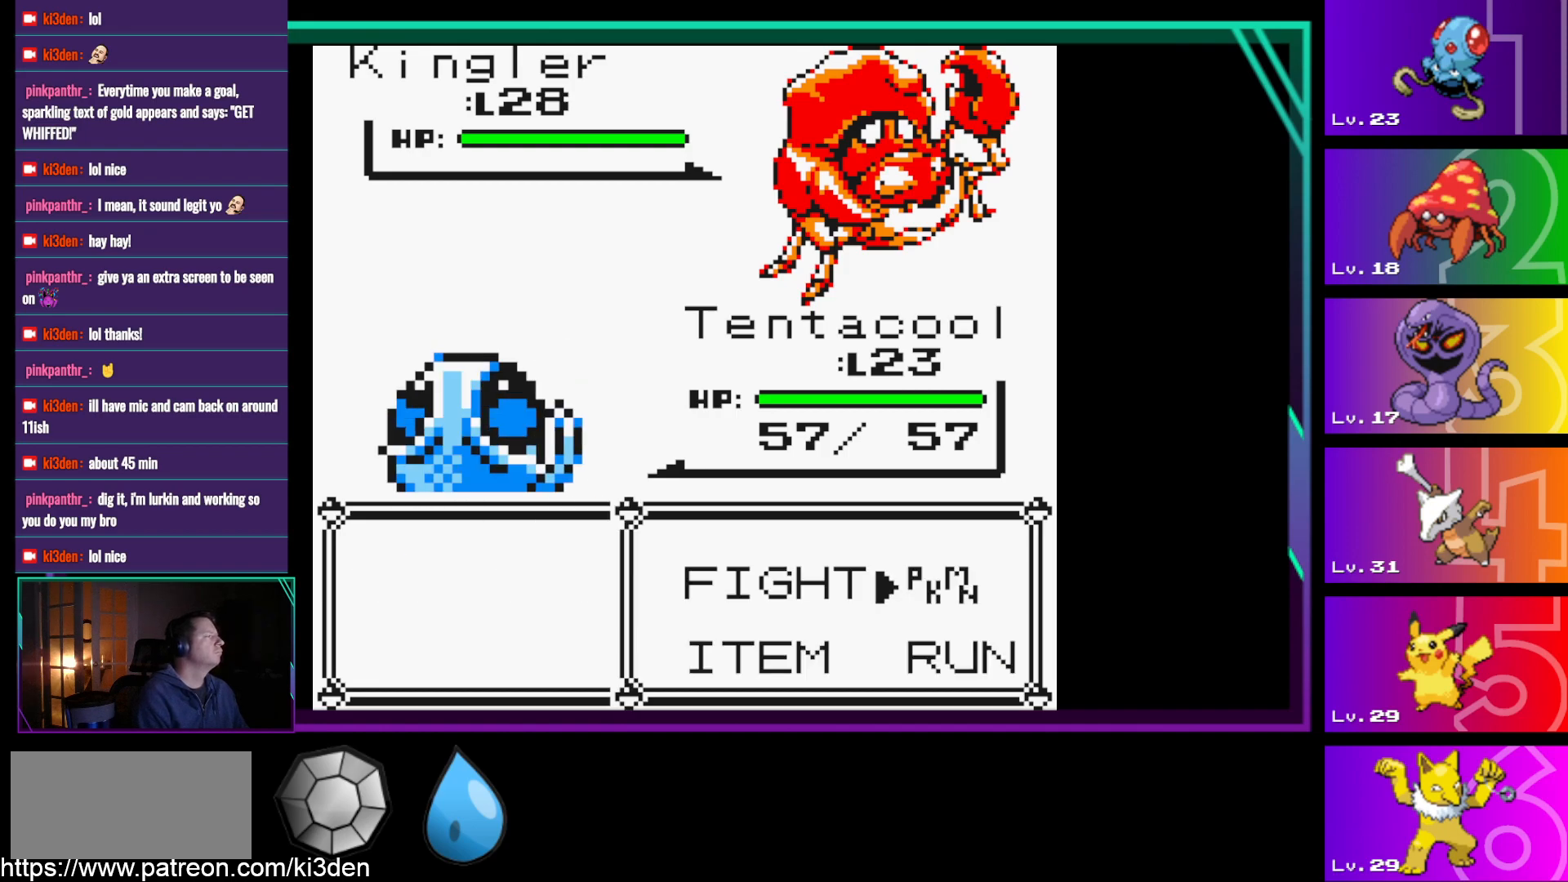
{"buttons": [], "events": [[17, "A", "down"], [100, "A", "up"]]}
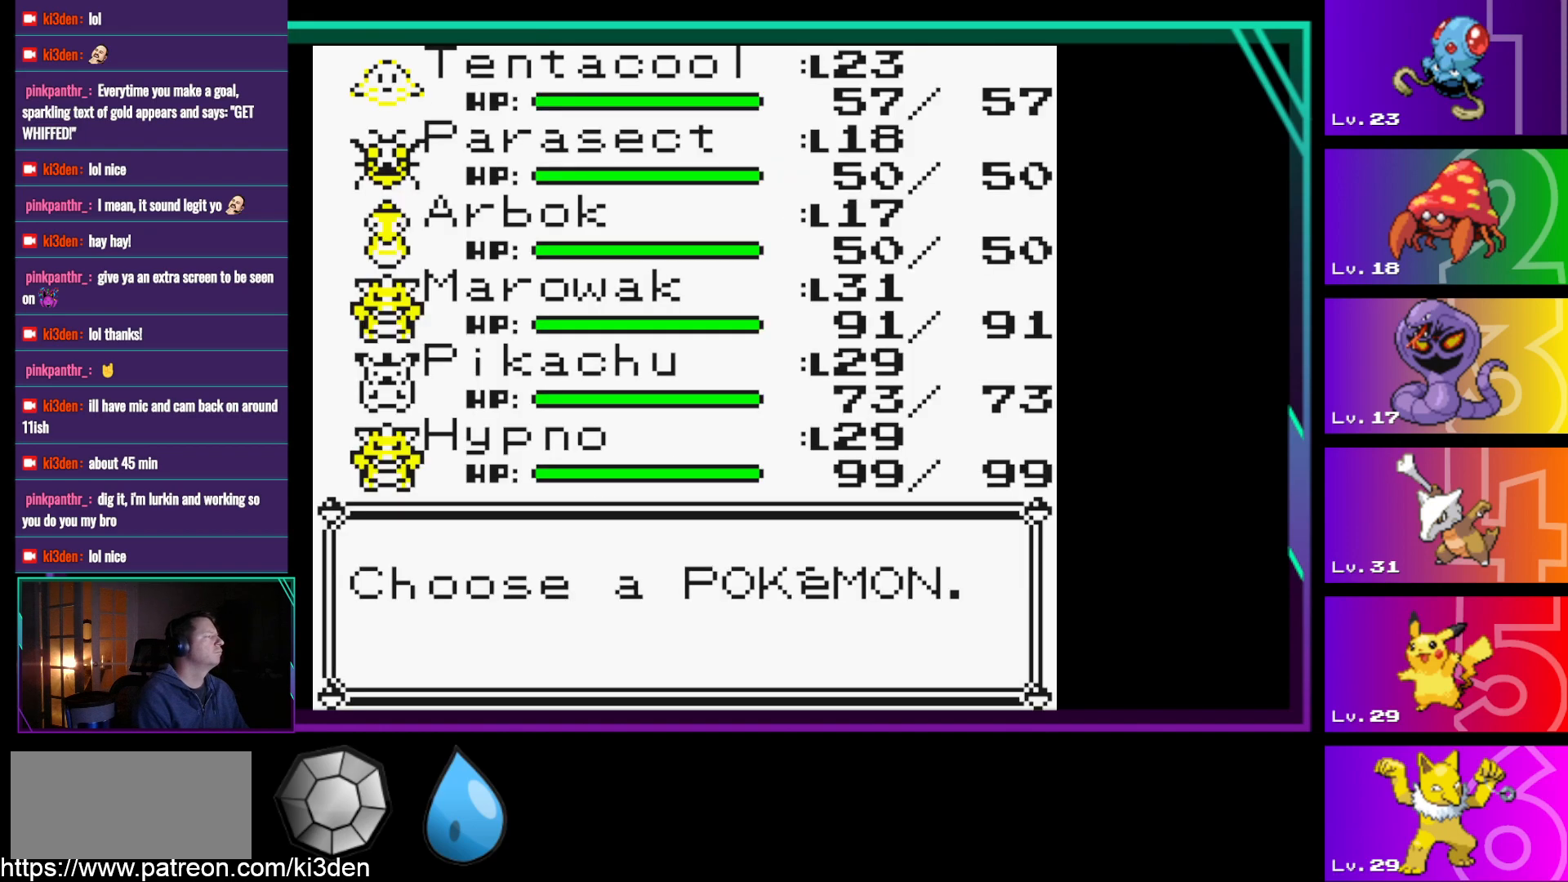
{"buttons": [], "events": [[267, "DPAD_UP", "down"], [400, "DPAD_UP", "up"]]}
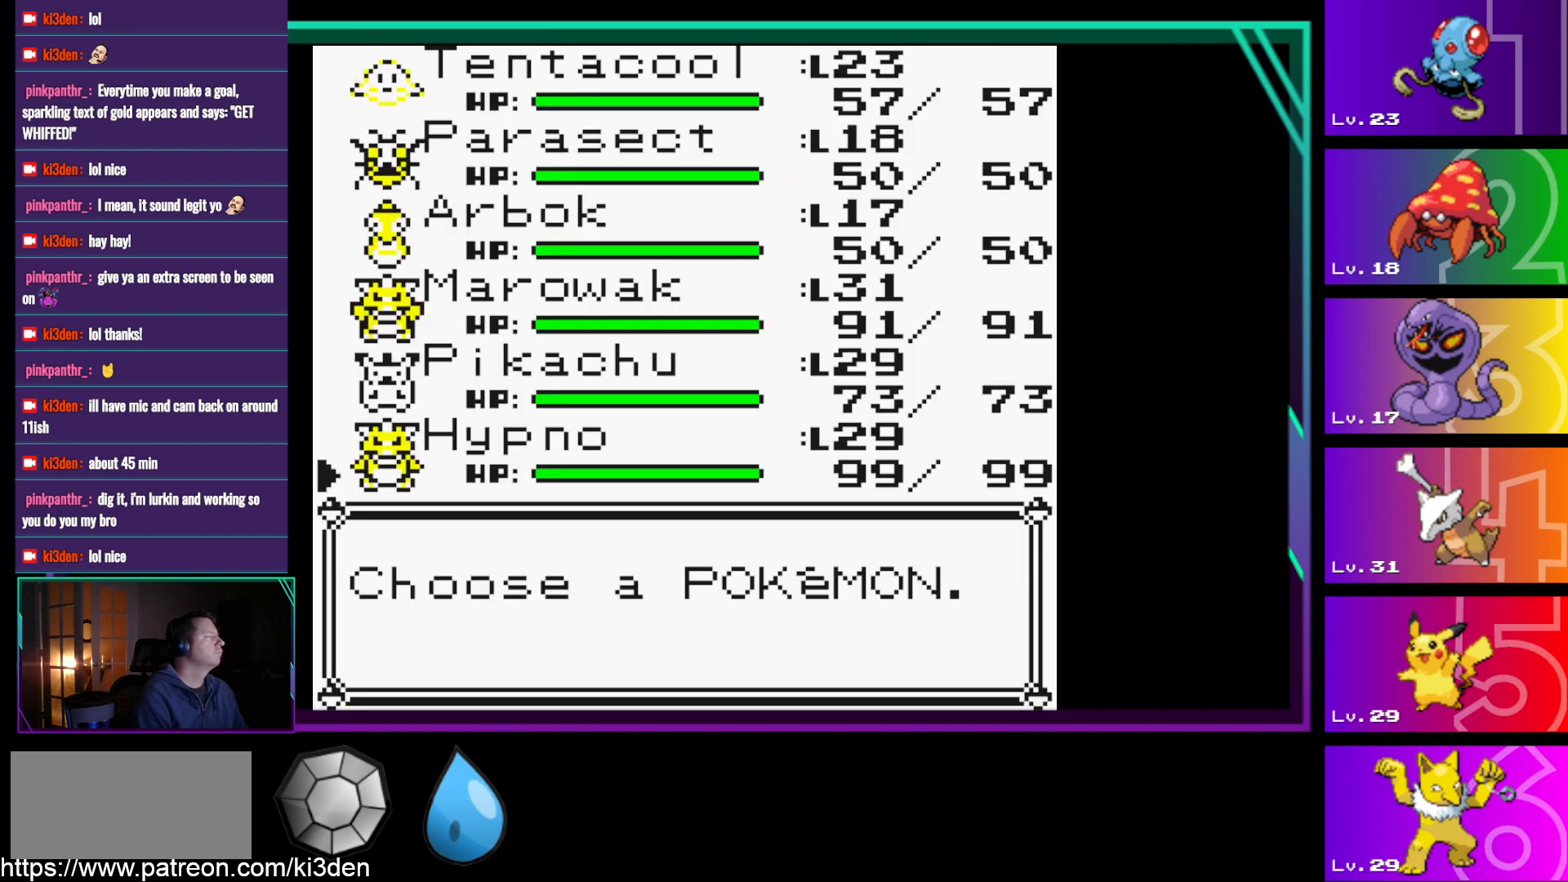
{"buttons": [], "events": [[83, "DPAD_UP", "down"], [233, "DPAD_UP", "up"]]}
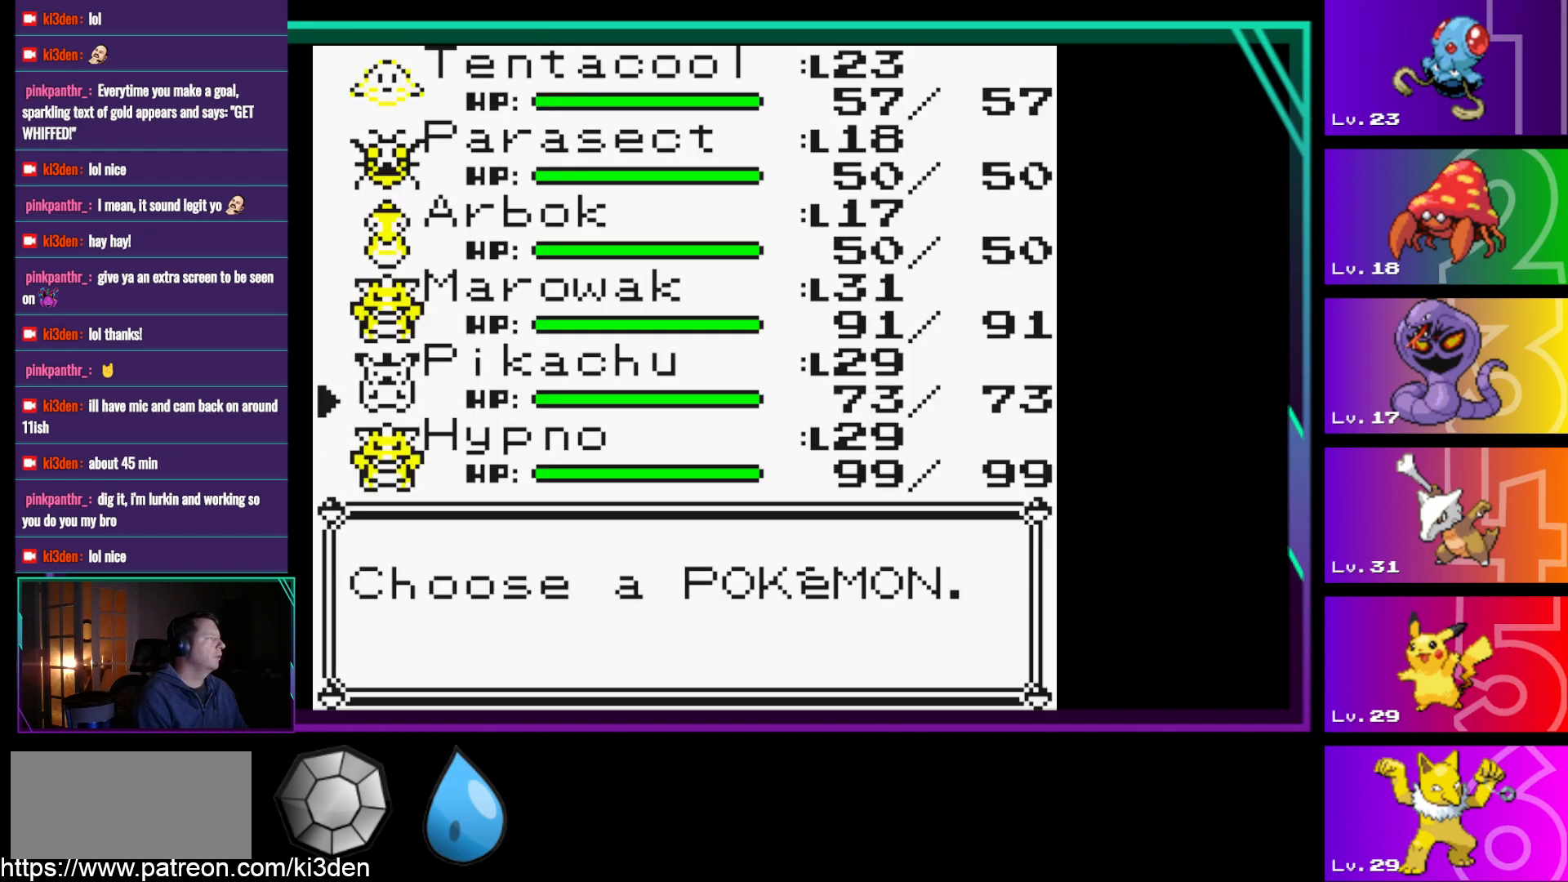
{"buttons": [], "events": [[17, "A", "down"], [100, "A", "up"]]}
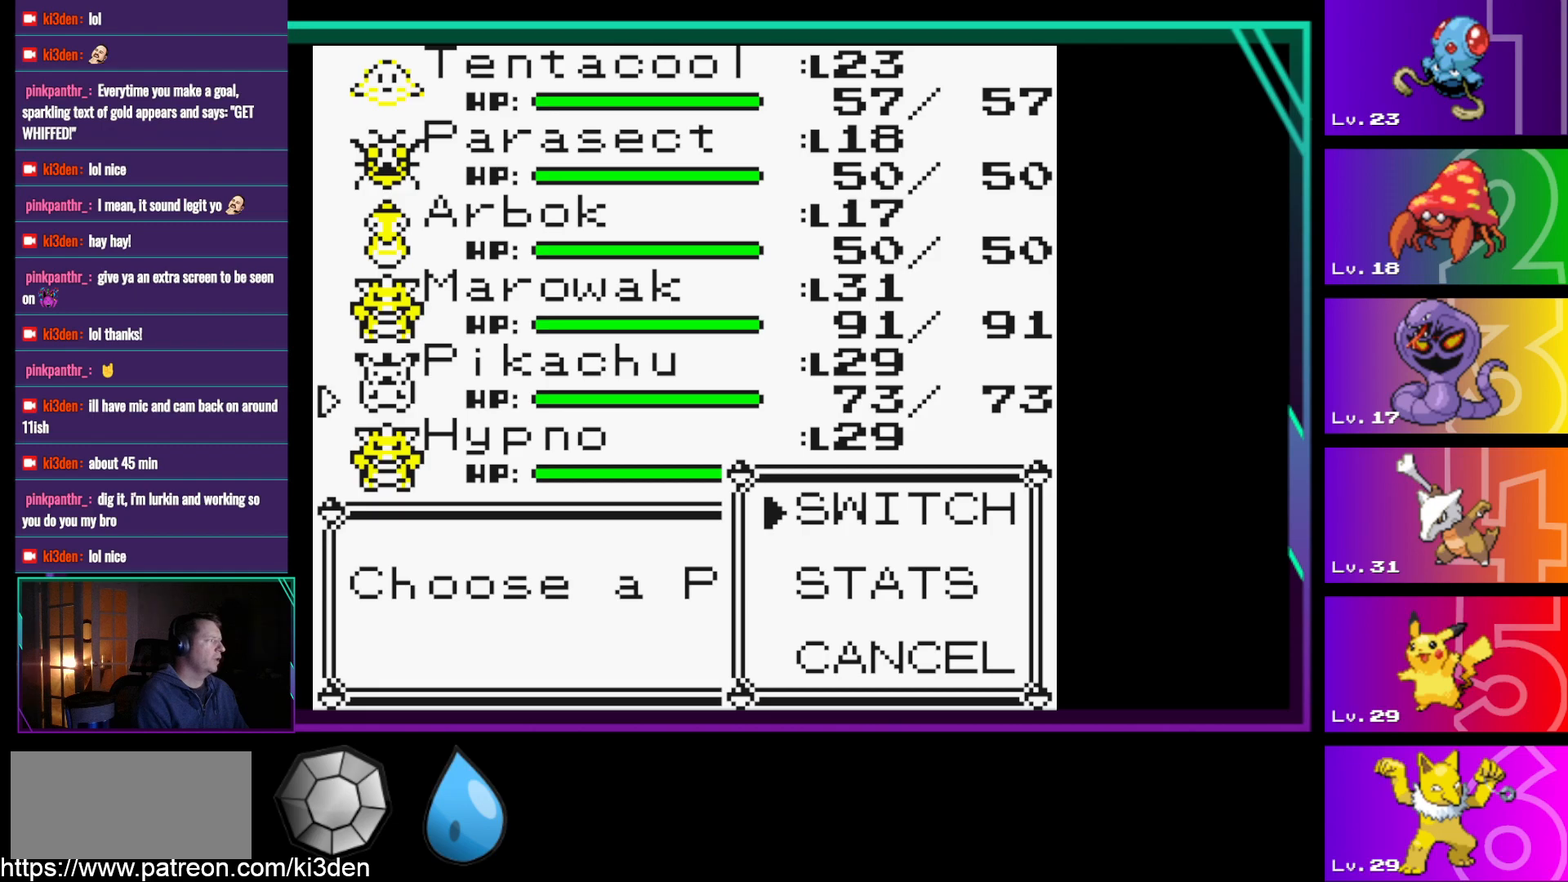
{"buttons": [], "events": [[217, "A", "down"], [350, "A", "up"]]}
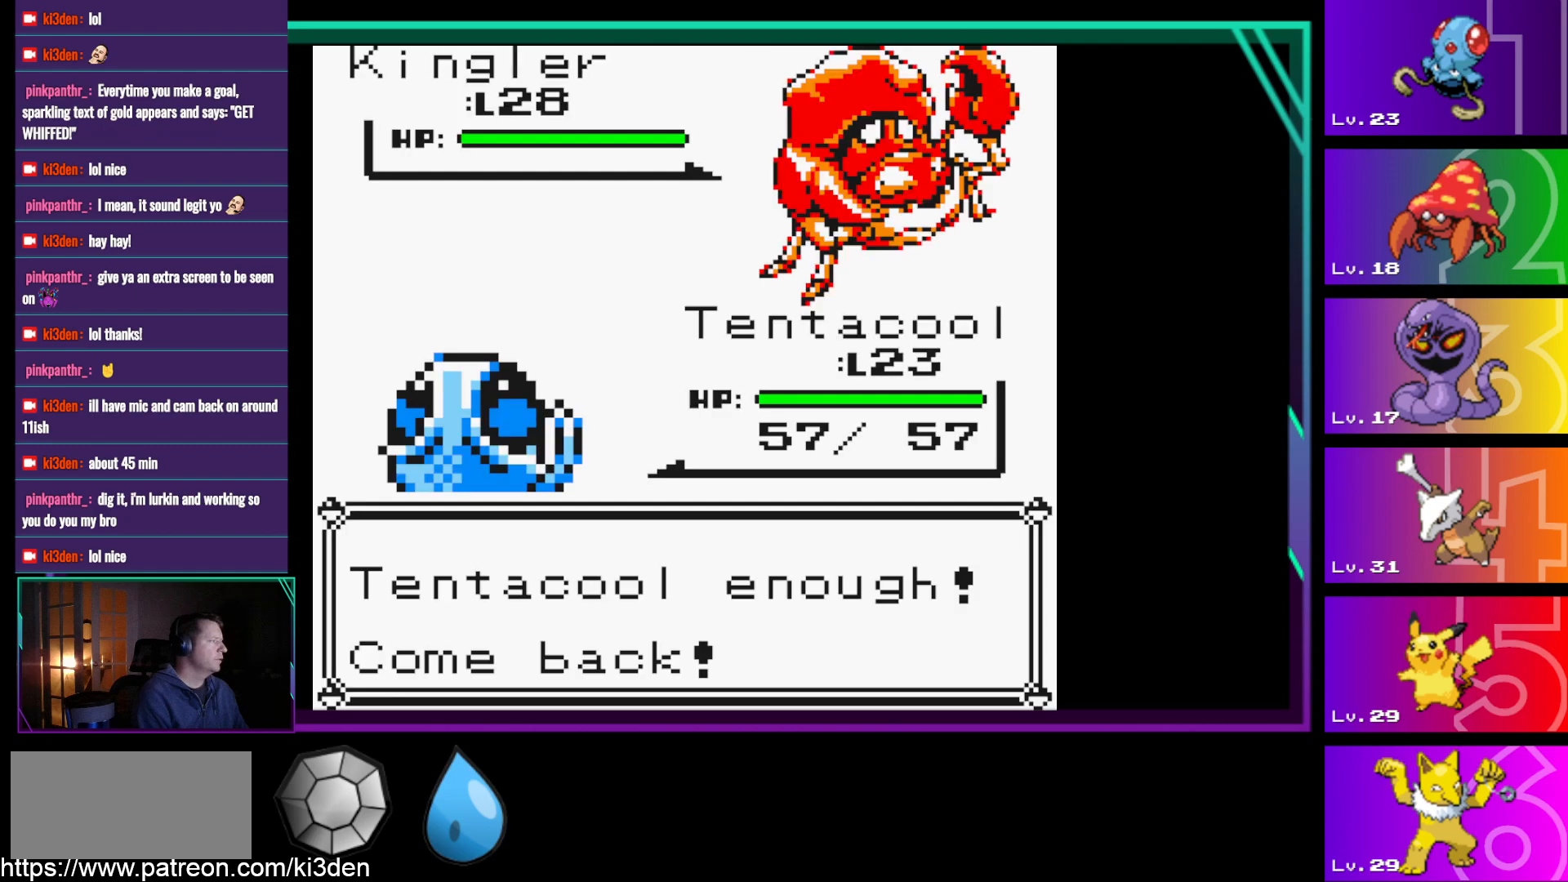
{"buttons": [], "events": []}
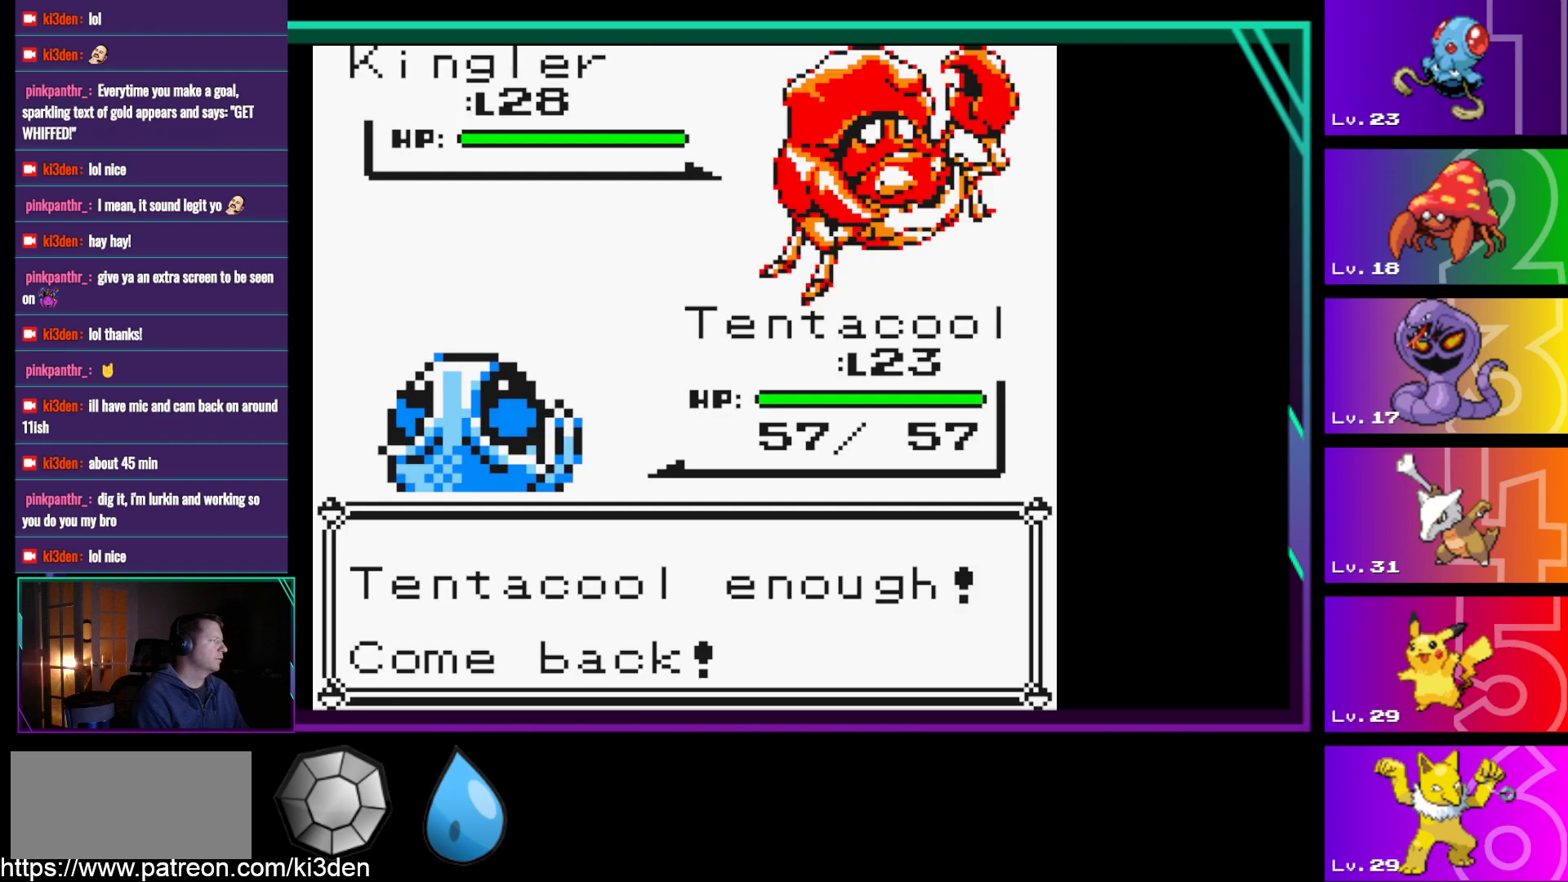
{"buttons": ["A"], "events": [[17, "A", "down"], [100, "A", "up"], [433, "A", "down"]]}
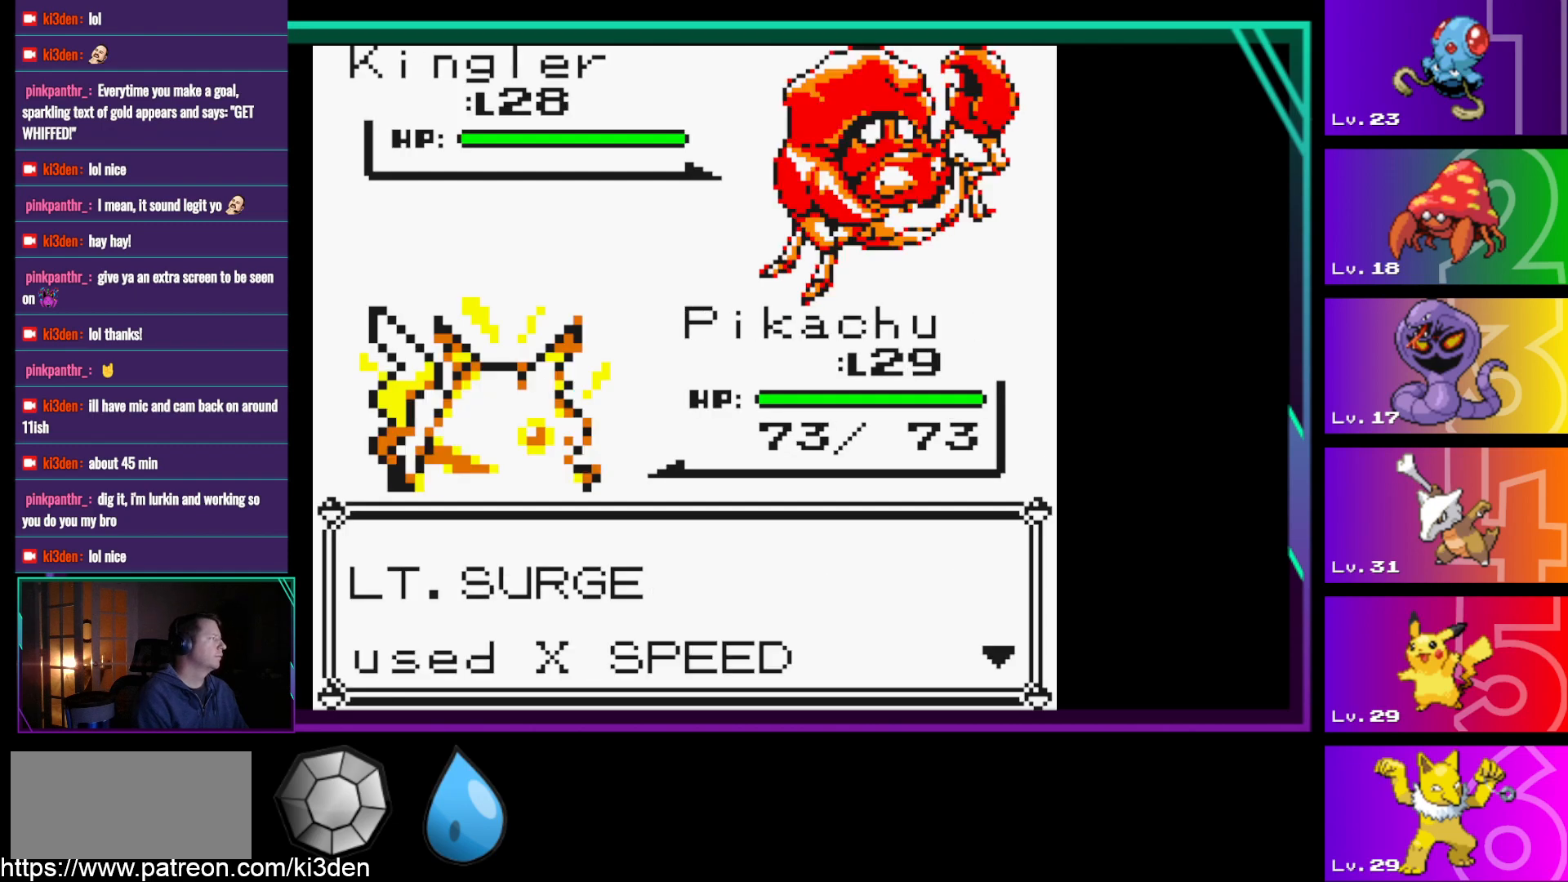
{"buttons": ["A"], "events": [[67, "A", "up"], [500, "A", "down"]]}
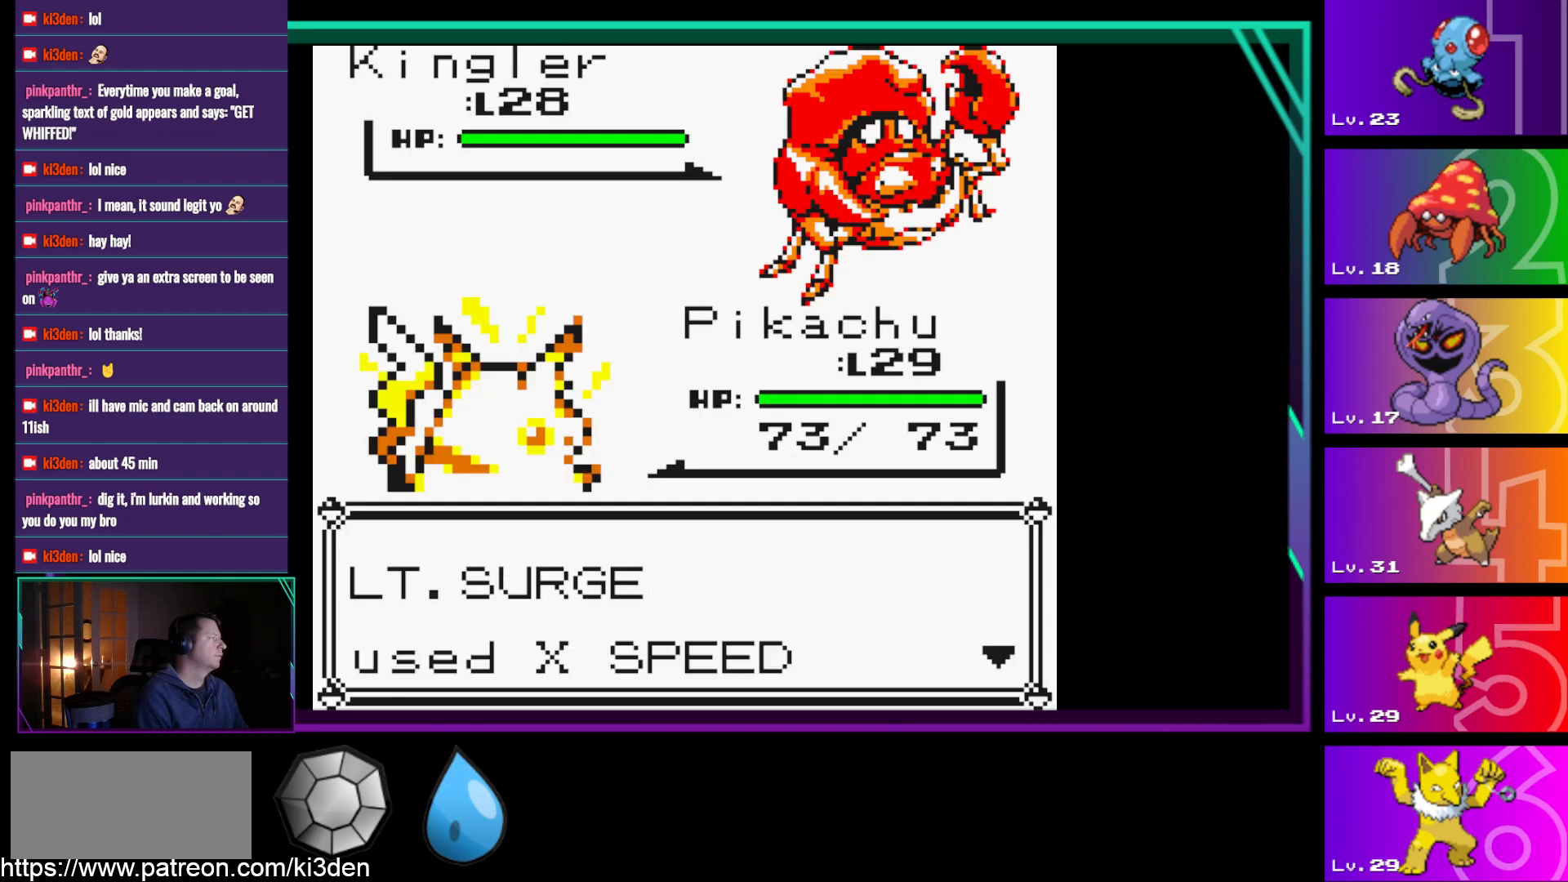
{"buttons": [], "events": [[133, "A", "up"], [233, "A", "down"], [367, "A", "up"]]}
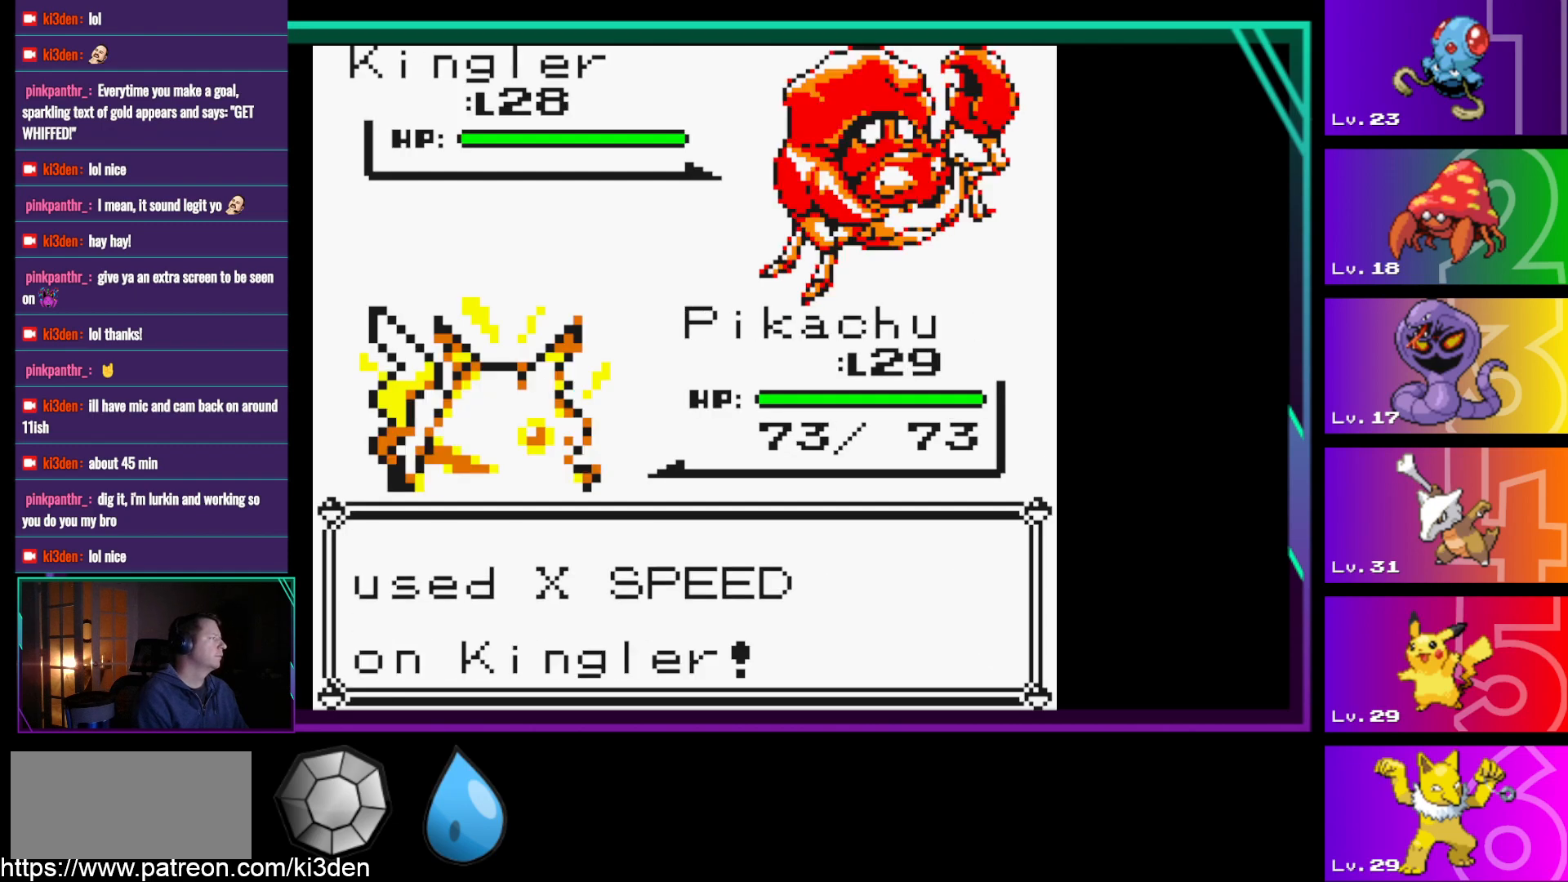
{"buttons": [], "events": []}
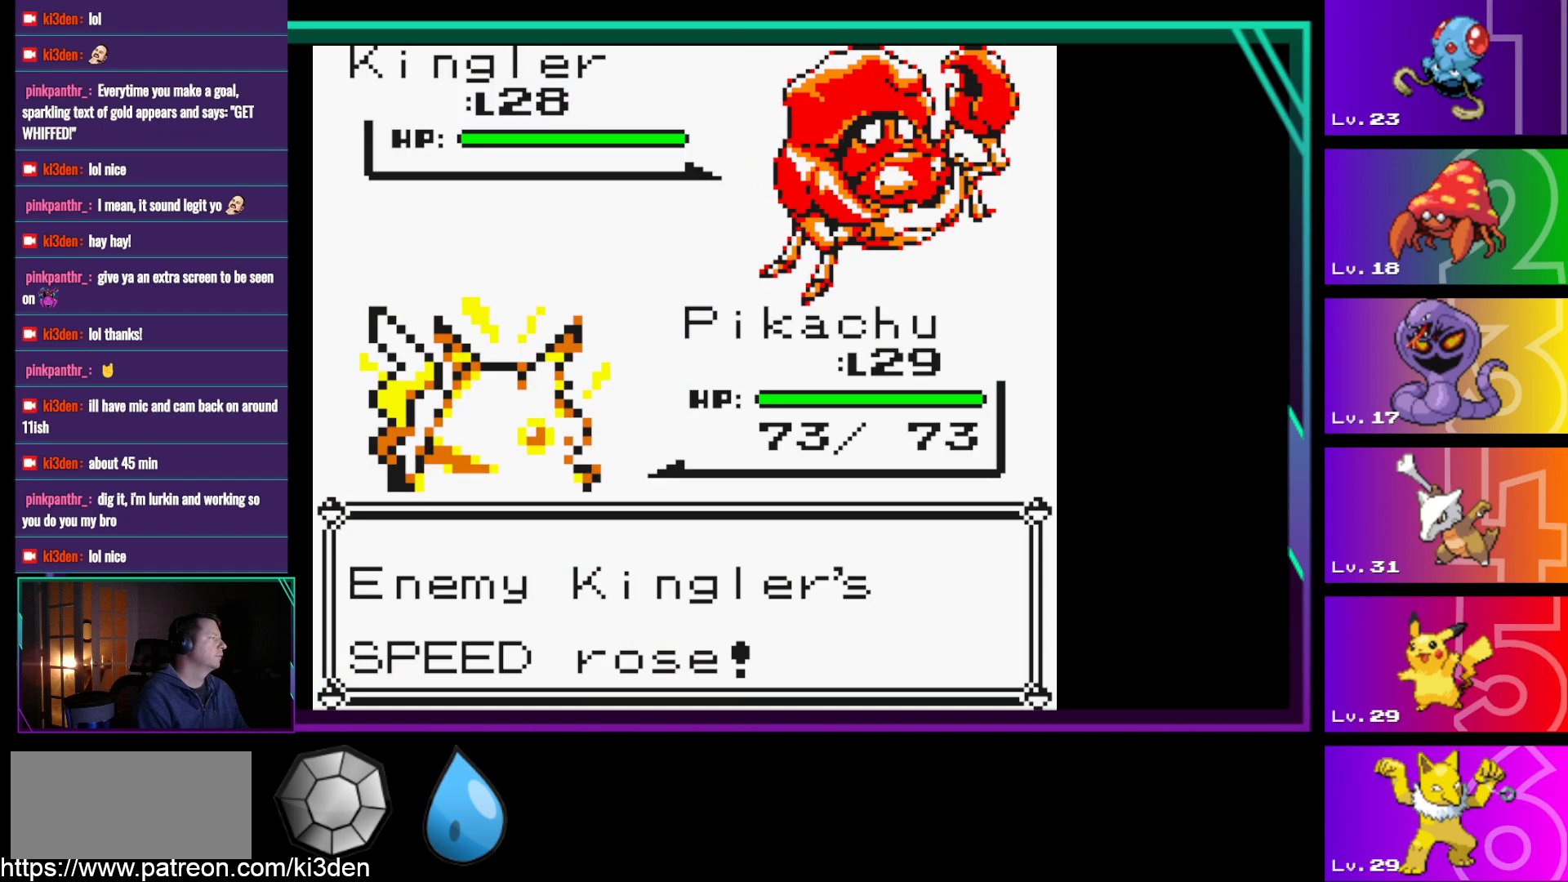
{"buttons": [], "events": [[300, "A", "down"], [400, "A", "up"]]}
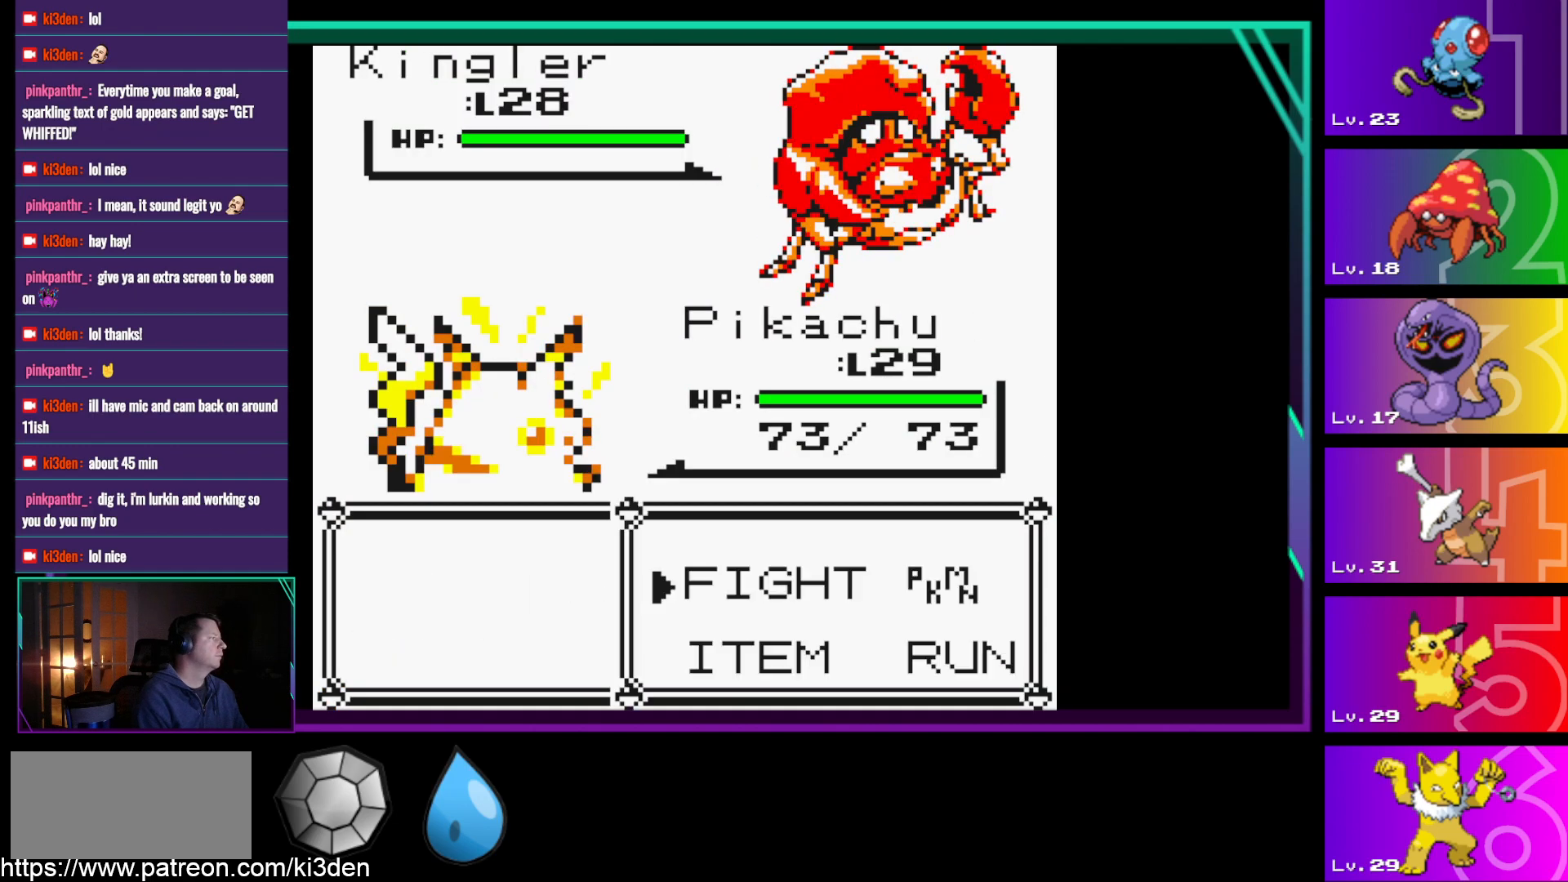
{"buttons": [], "events": [[283, "A", "down"], [417, "A", "up"]]}
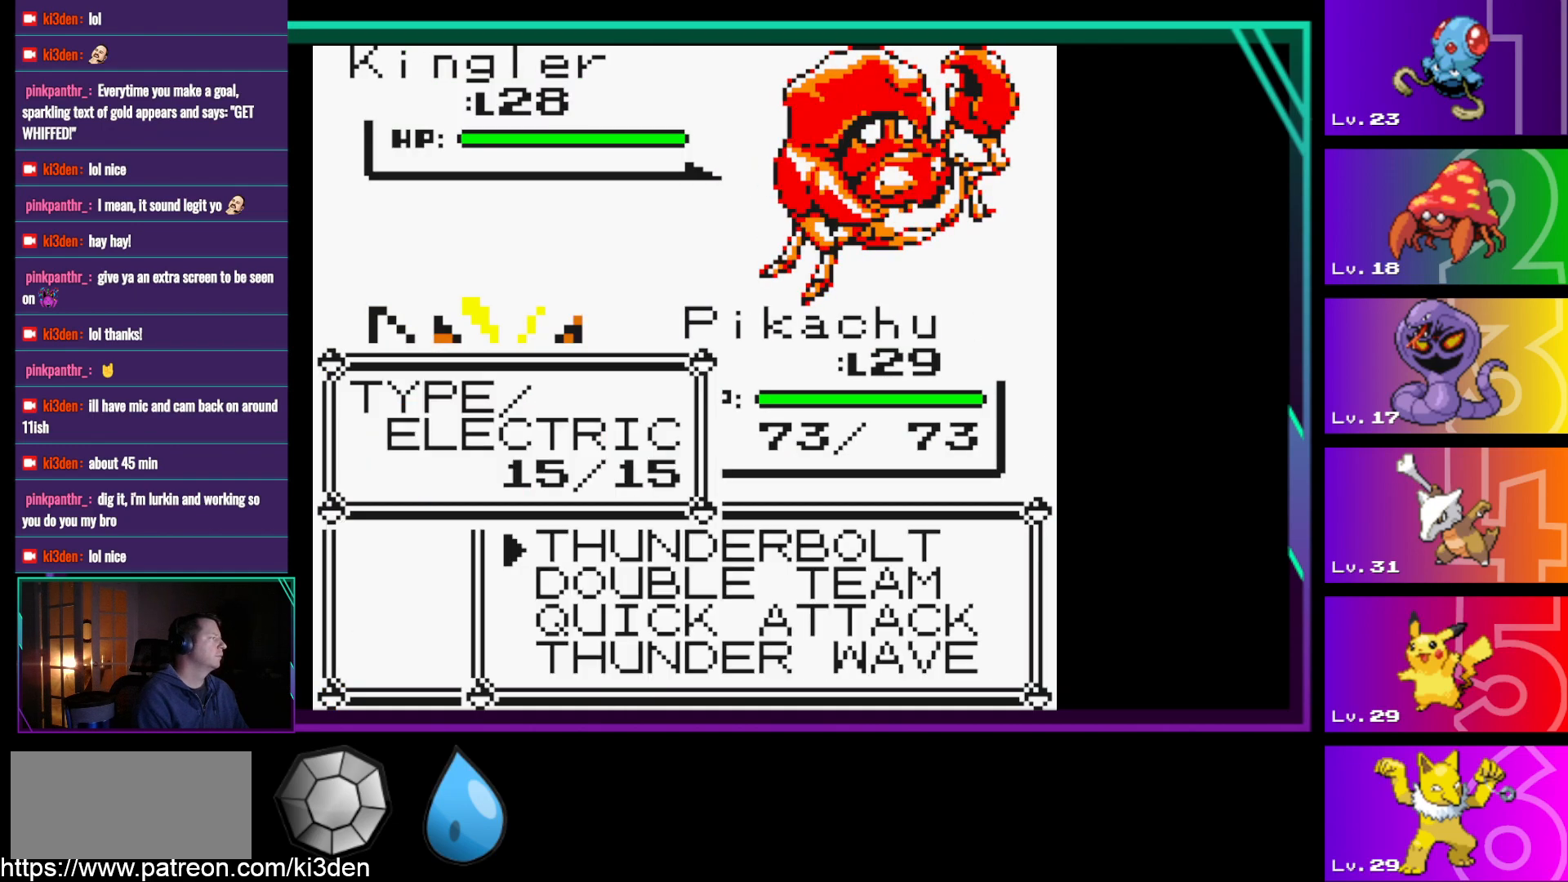
{"buttons": ["A"], "events": [[333, "A", "down"]]}
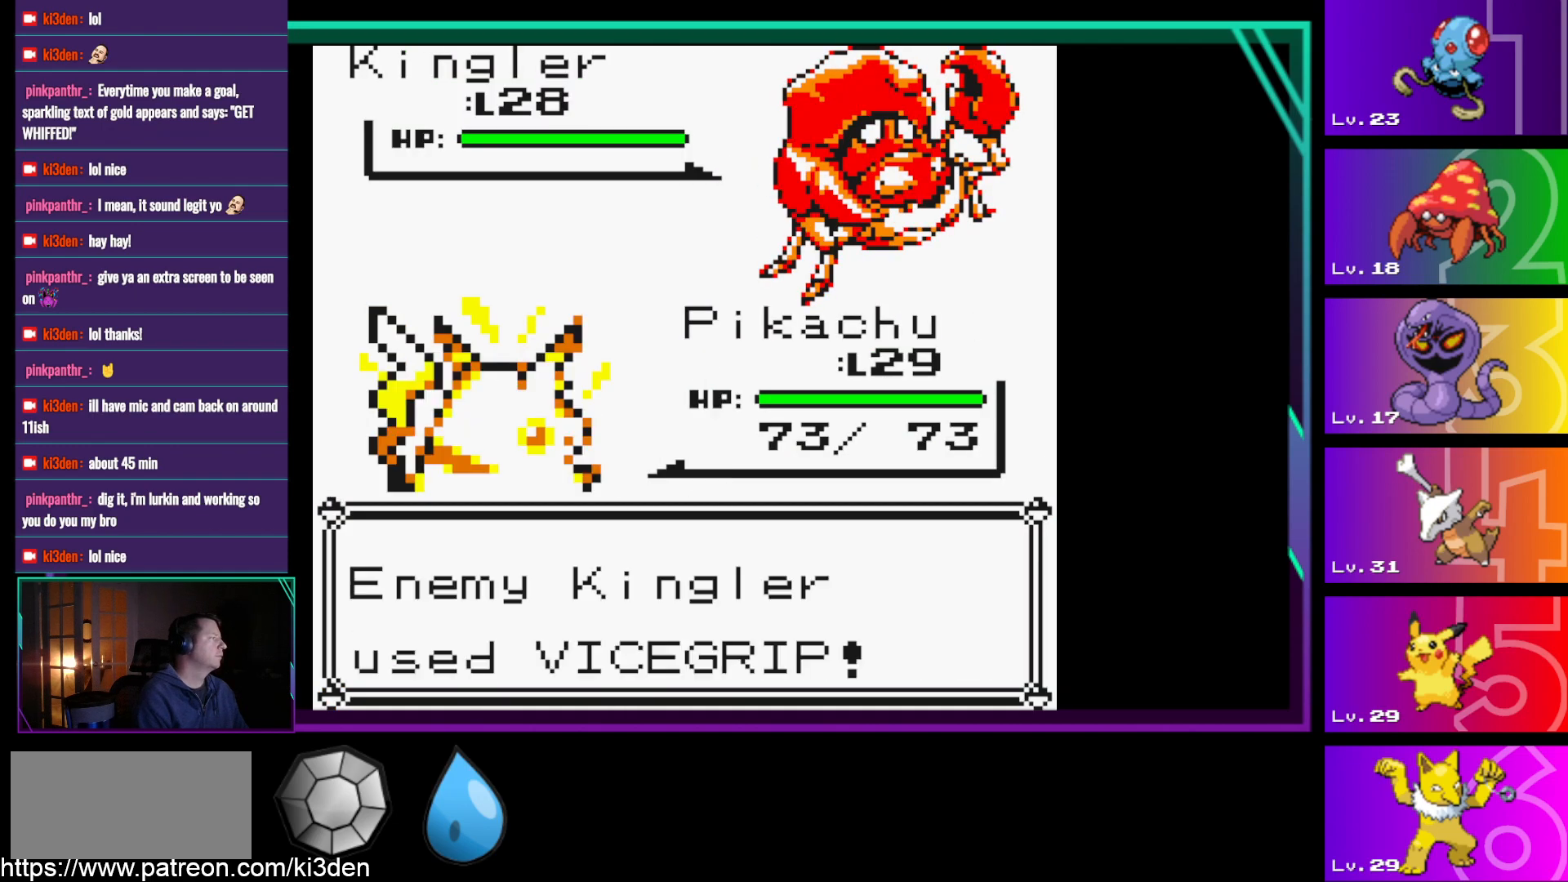
{"buttons": [], "events": [[17, "A", "up"], [217, "A", "down"], [350, "A", "up"]]}
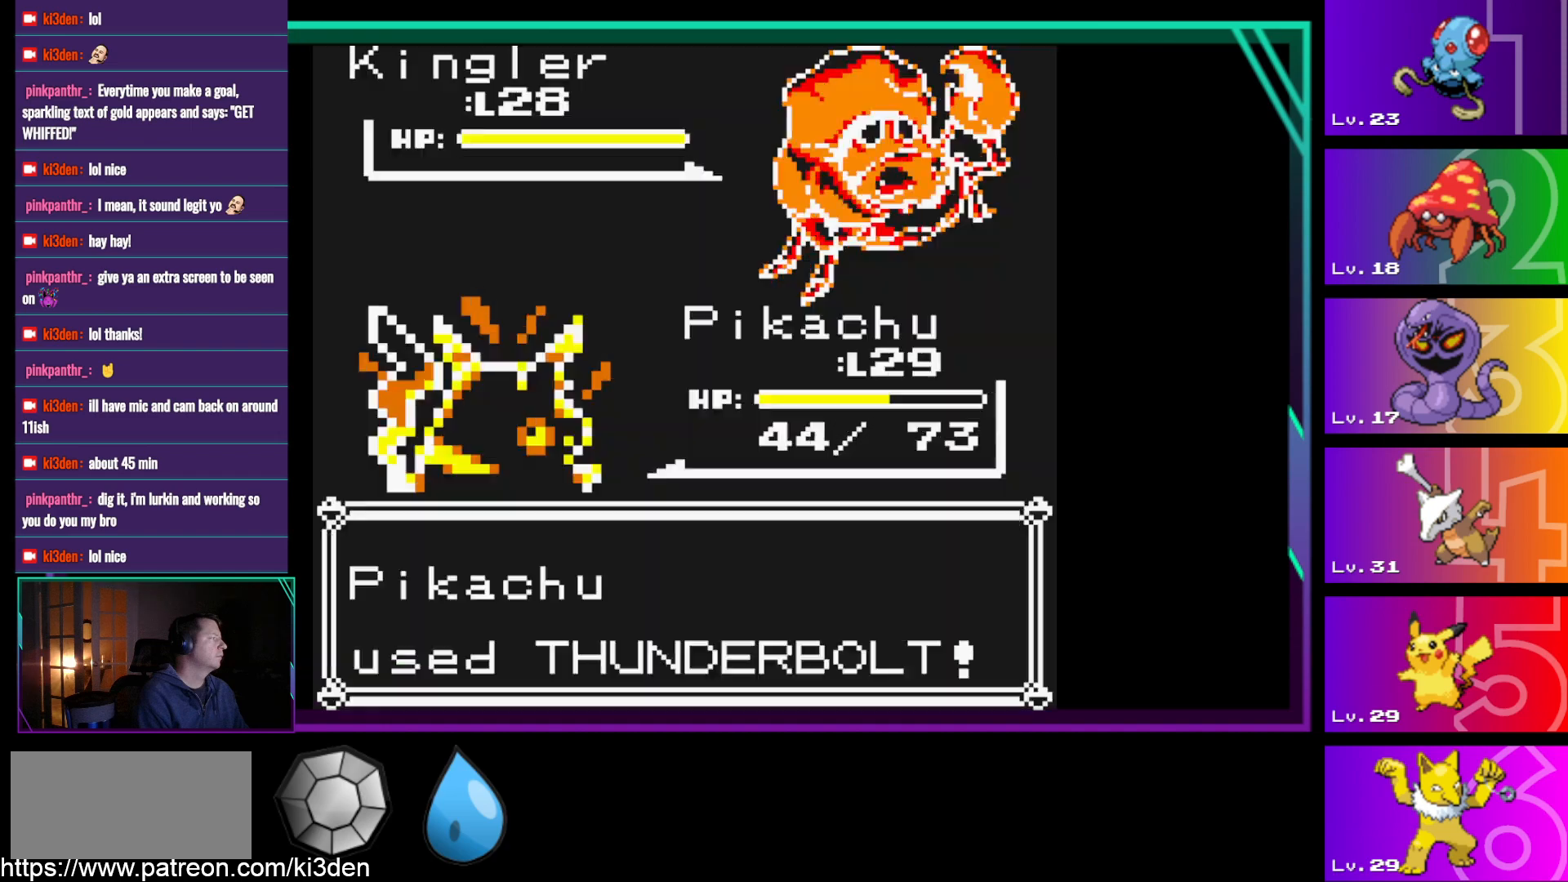
{"buttons": [], "events": []}